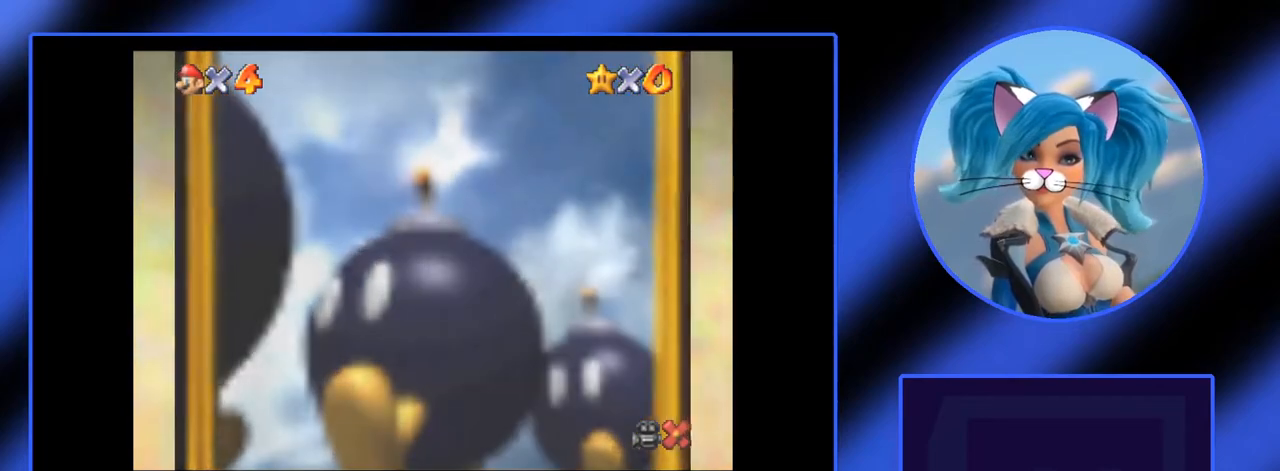
Gameplay with keyboard and mouse; each line is a JSON object with the keys and mouse buttons held at the frame after it. "events" lists presses ("down") and releases ("up") of ".", "/", "0", "1", "2", "3", "4", "5", "6", "7", "8", "9", "a", "alt_l", "alt_r", "b", "backslash", "backspace", "c", "caps_lock", "comma", "ctrl_l", "ctrl_r", "d", "down", "e", "equals", "escape", "f", "f1", "f10", "f11", "f12", "f2", "f3", "f4", "f5", "f6", "f7", "f8", "f9", "g", "h", "i", "j", "k", "l", "lbracket", "left", "m", "minus", "n", "o", "p", "q", "quote", "r", "rbracket", "return", "right", "s", "semicolon", "shift_l", "shift_r", "space", "super", "t", "tab", "tilde", "u", "up", "v", "w", "x", "y", "z", "mouse_left" and "mouse_right" between this image and that frame as [ms after this image, input, new state], when the widget could be followed in between. "mouse_left", "mouse_right" = the "left", "right" buttons of the "mouse" list. No other keys are recorded. Not read: mouse_move.
{"keys": [], "mouse": [], "events": []}
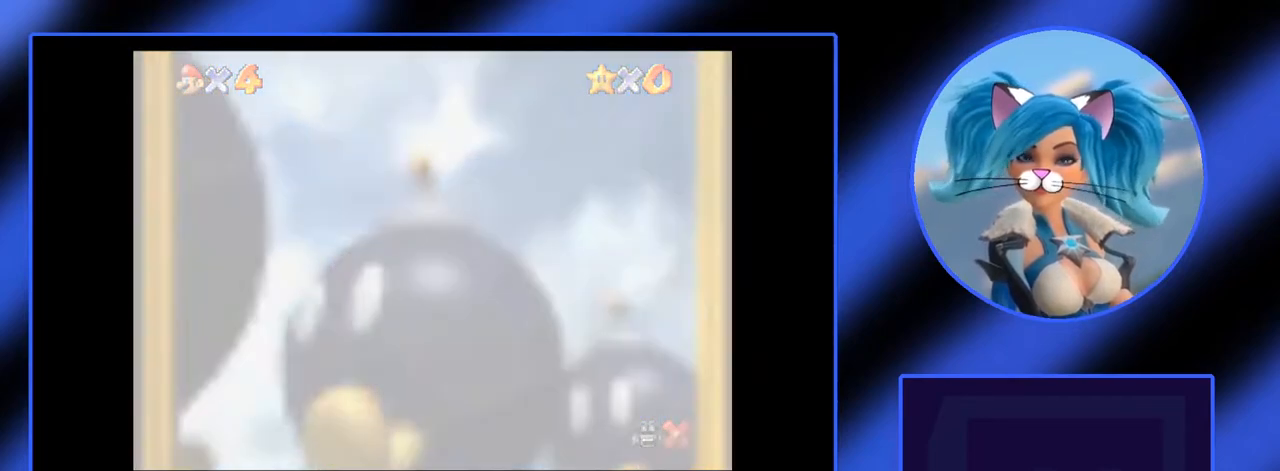
{"keys": [], "mouse": [], "events": []}
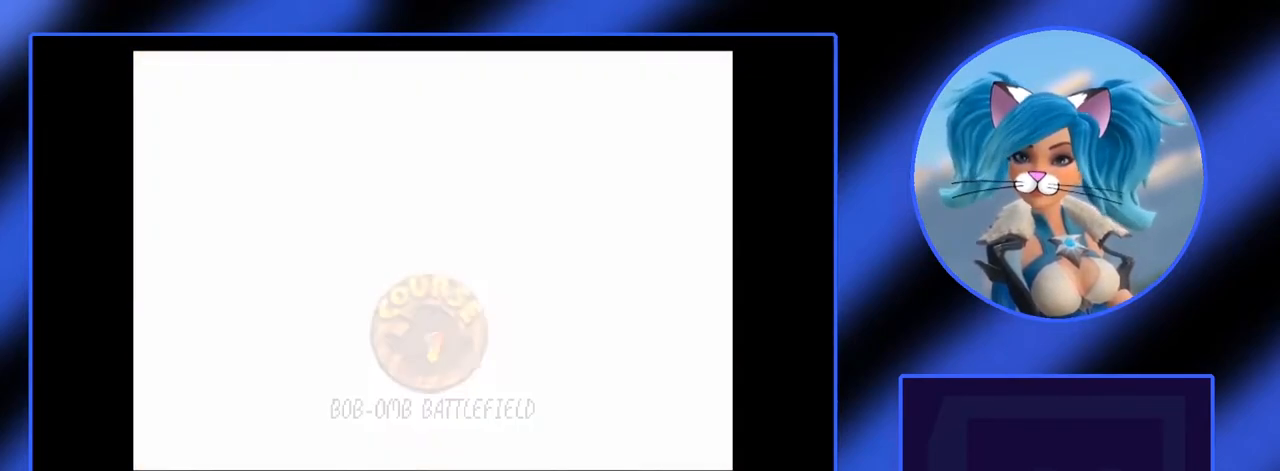
{"keys": [], "mouse": [], "events": []}
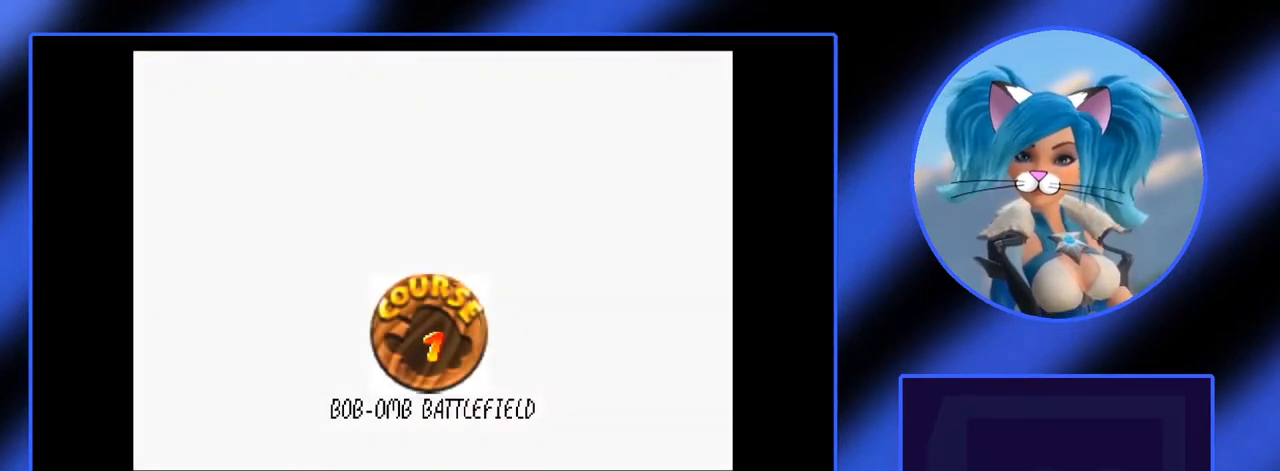
{"keys": [], "mouse": [], "events": []}
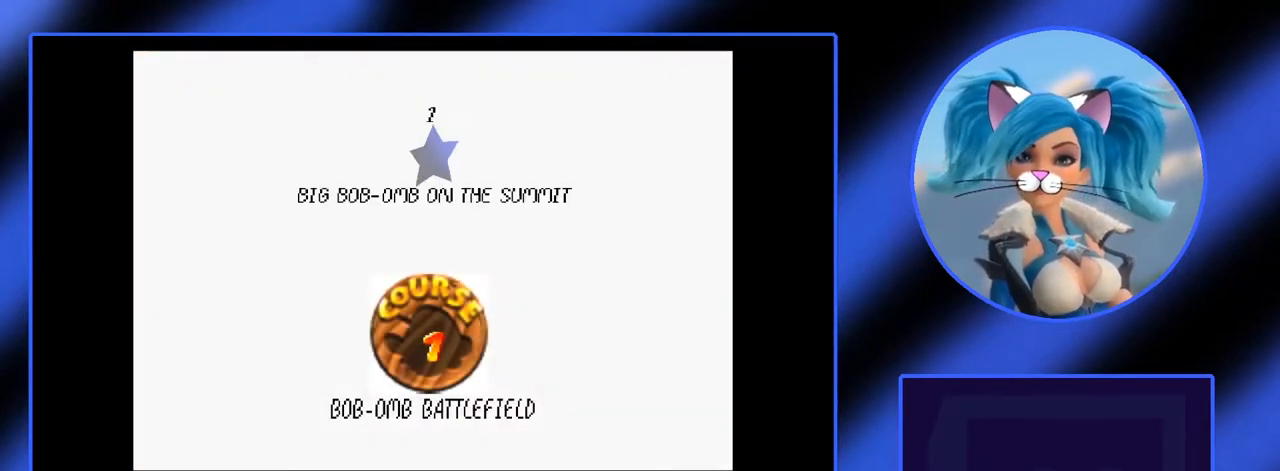
{"keys": [], "mouse": [], "events": []}
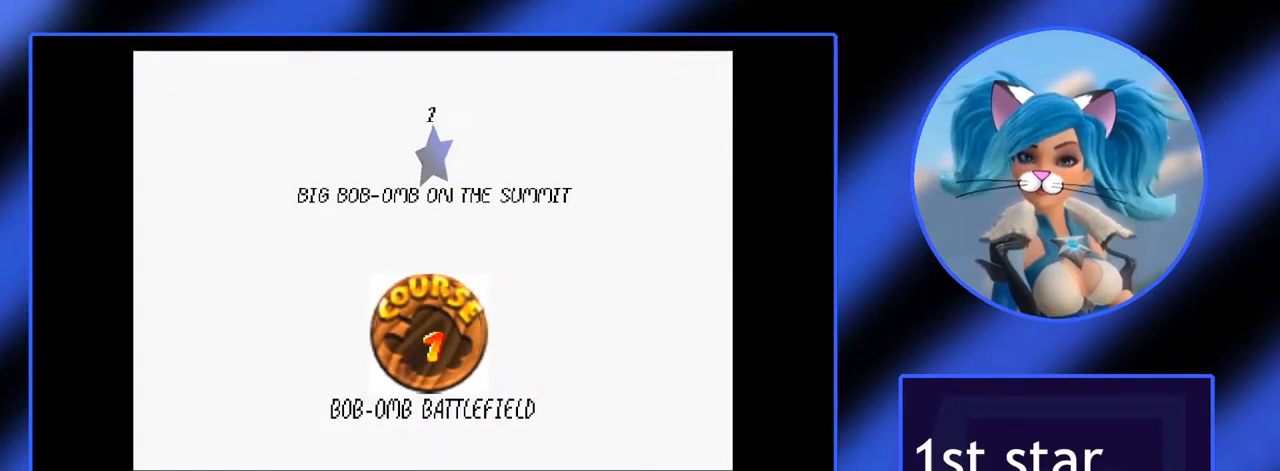
{"keys": [], "mouse": [], "events": [[83, "a", "down"], [283, "a", "up"]]}
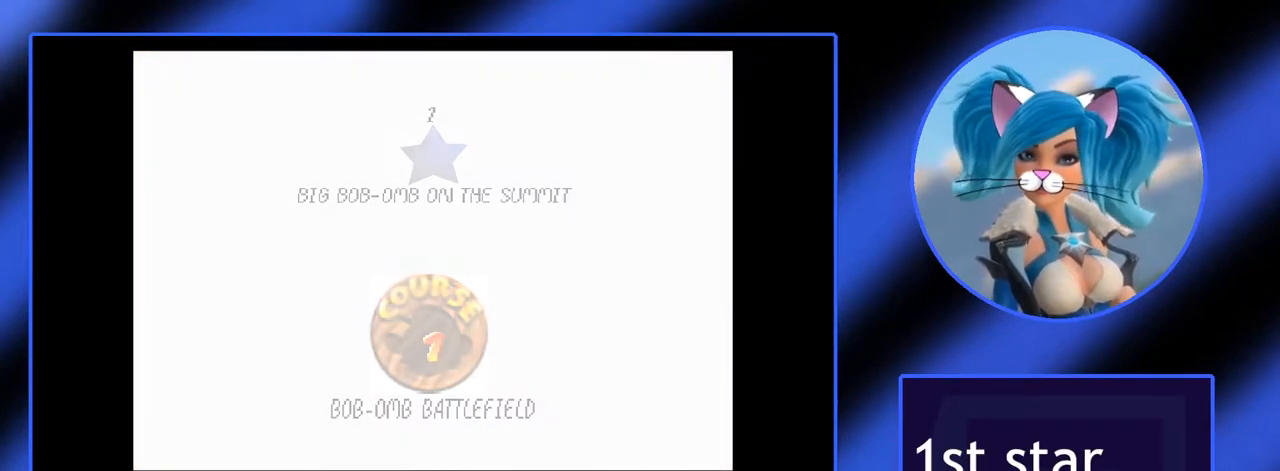
{"keys": [], "mouse": [], "events": []}
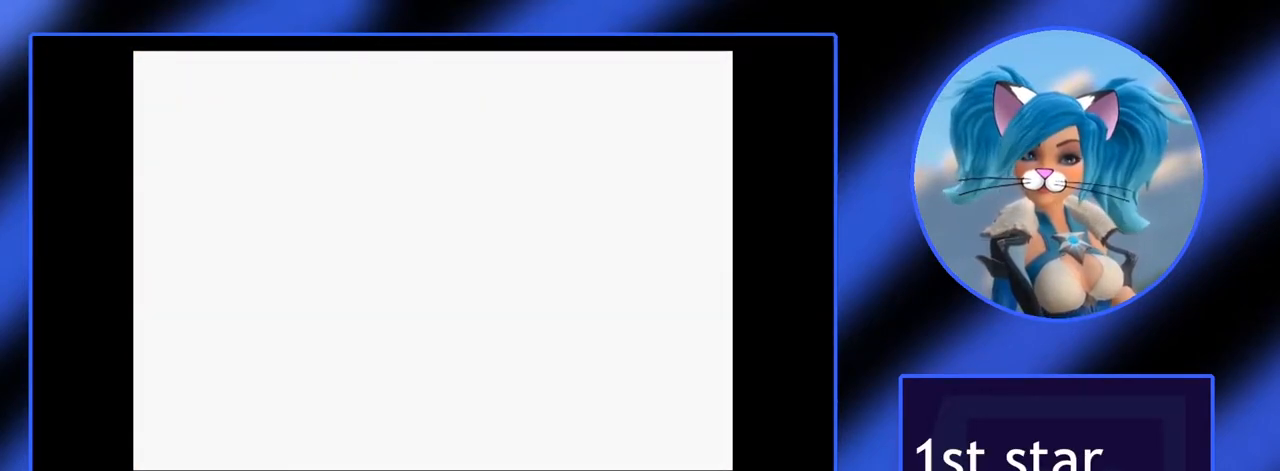
{"keys": [], "mouse": [], "events": []}
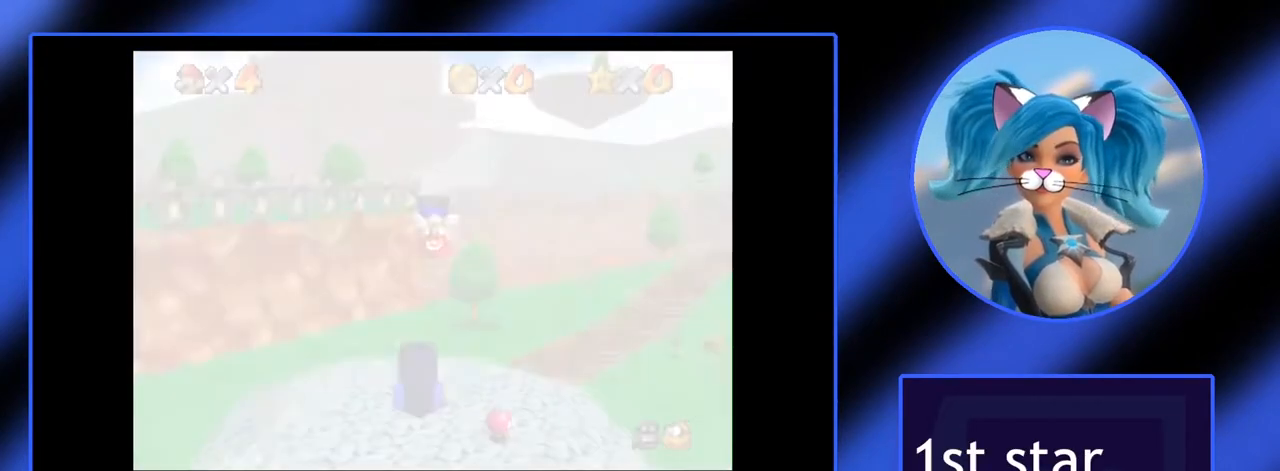
{"keys": [], "mouse": [], "events": []}
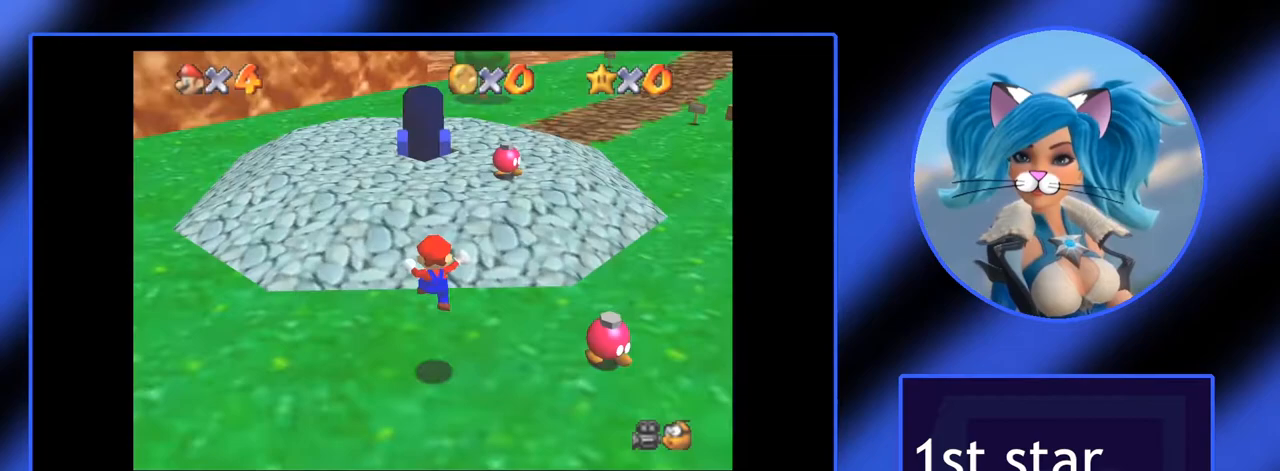
{"keys": [], "mouse": [], "events": []}
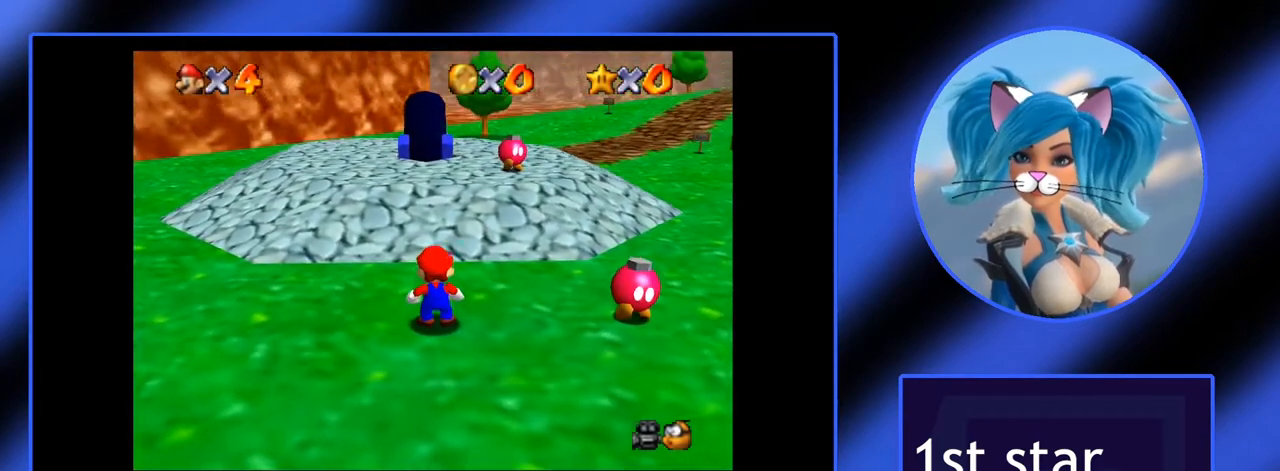
{"keys": ["a"], "mouse": [], "events": [[450, "a", "down"]]}
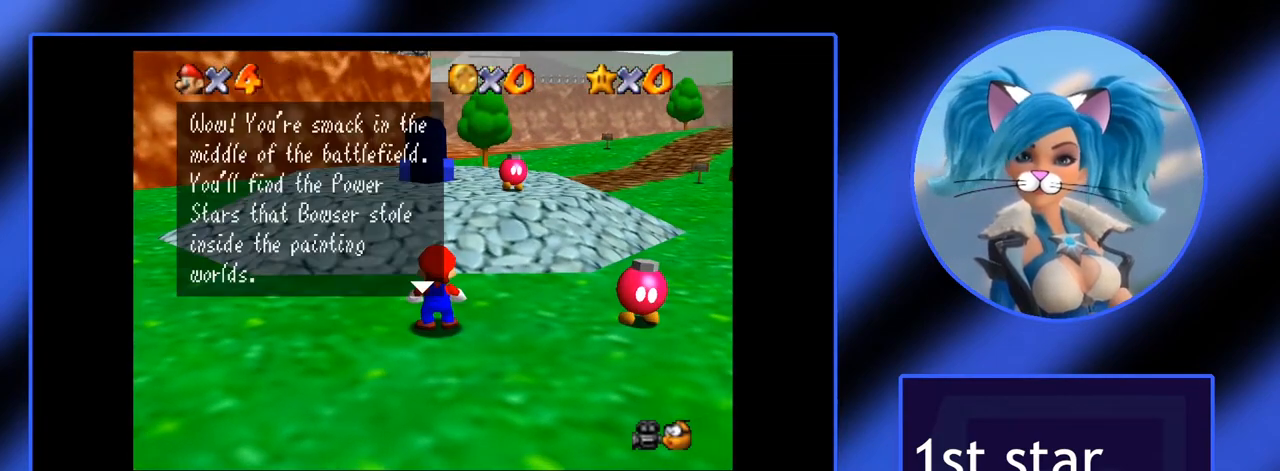
{"keys": [], "mouse": [], "events": [[50, "a", "up"], [133, "a", "down"], [183, "a", "up"], [283, "a", "down"], [317, "a", "up"], [417, "a", "down"], [467, "a", "up"]]}
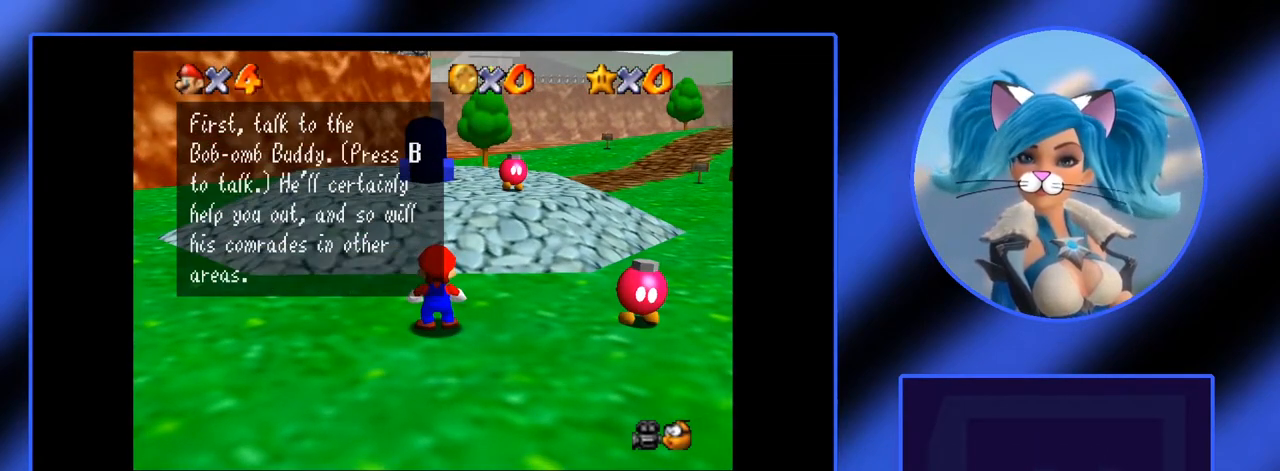
{"keys": ["a"], "mouse": [], "events": [[67, "a", "down"], [100, "a", "up"], [200, "a", "down"], [250, "a", "up"], [333, "a", "down"], [383, "a", "up"], [483, "a", "down"]]}
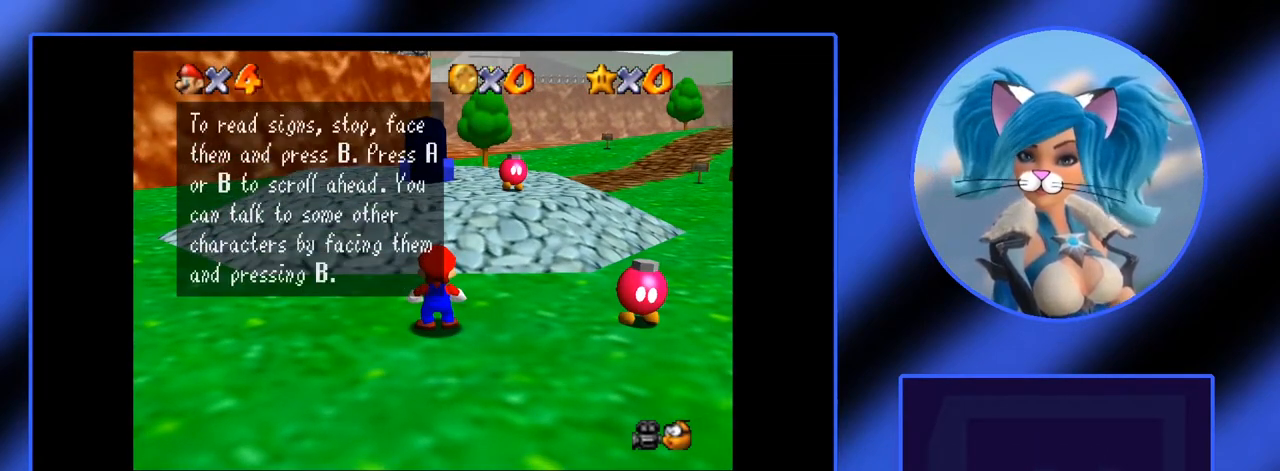
{"keys": ["l"], "mouse": [], "events": [[33, "a", "up"], [117, "a", "down"], [167, "a", "up"], [450, "l", "down"]]}
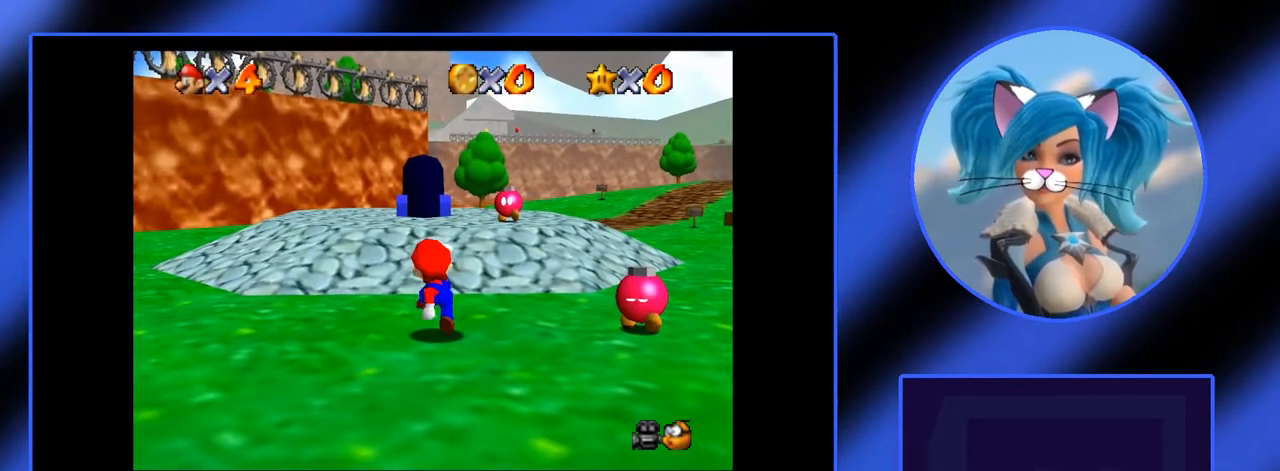
{"keys": ["i", "l"], "mouse": [], "events": [[283, "i", "down"]]}
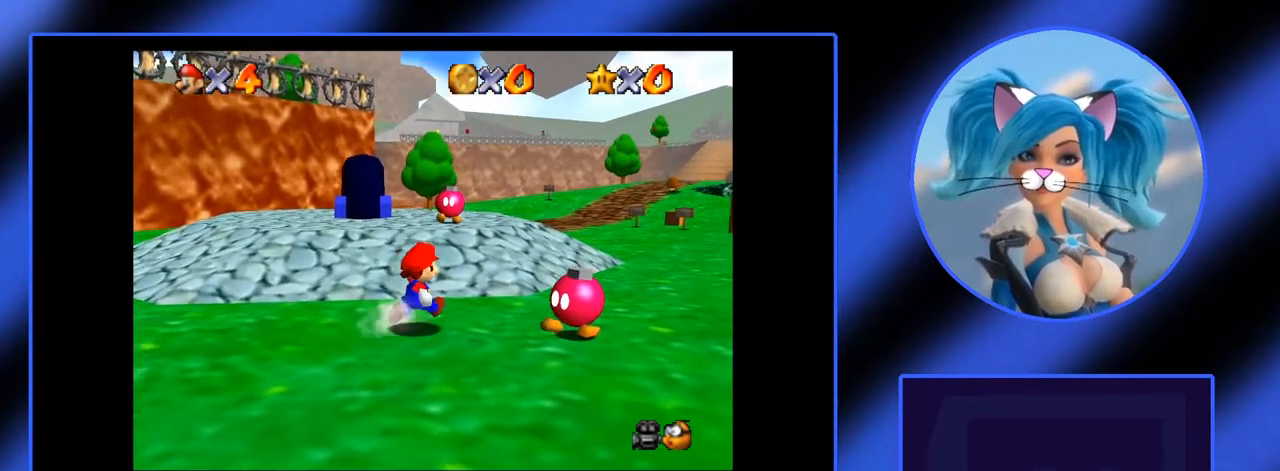
{"keys": ["i", "l"], "mouse": [], "events": []}
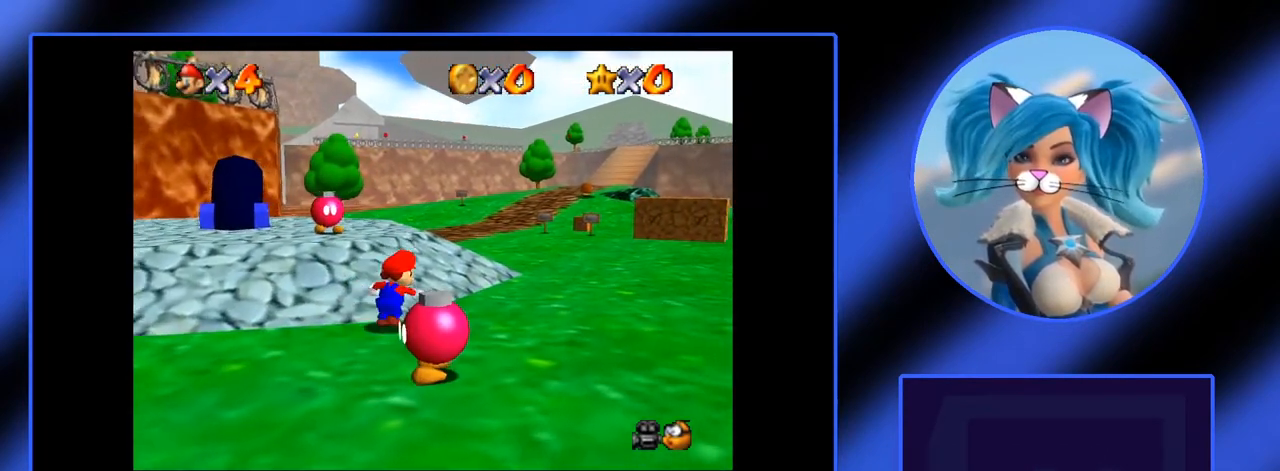
{"keys": ["i", "l"], "mouse": [], "events": []}
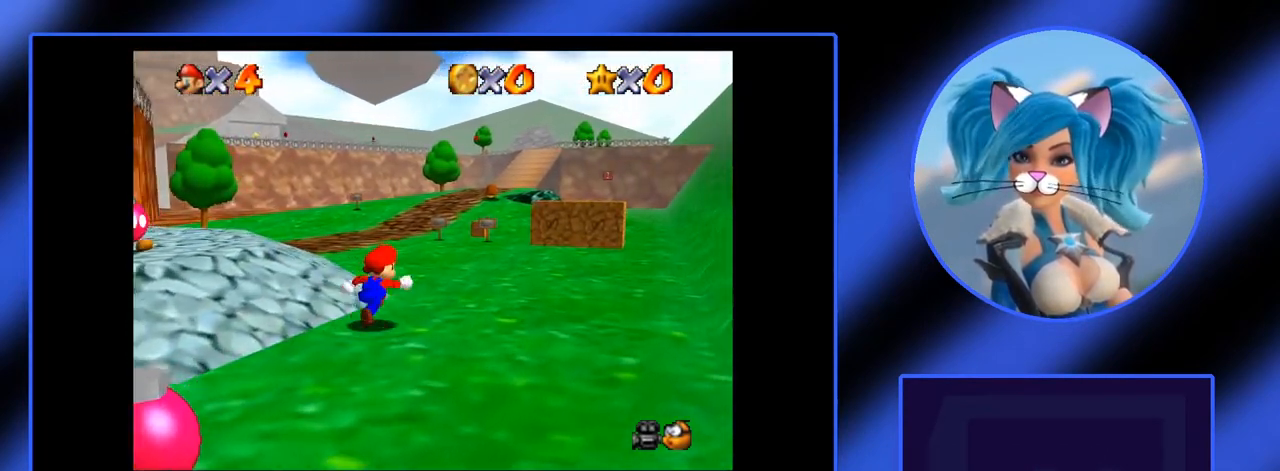
{"keys": ["i"], "mouse": [], "events": [[367, "l", "up"]]}
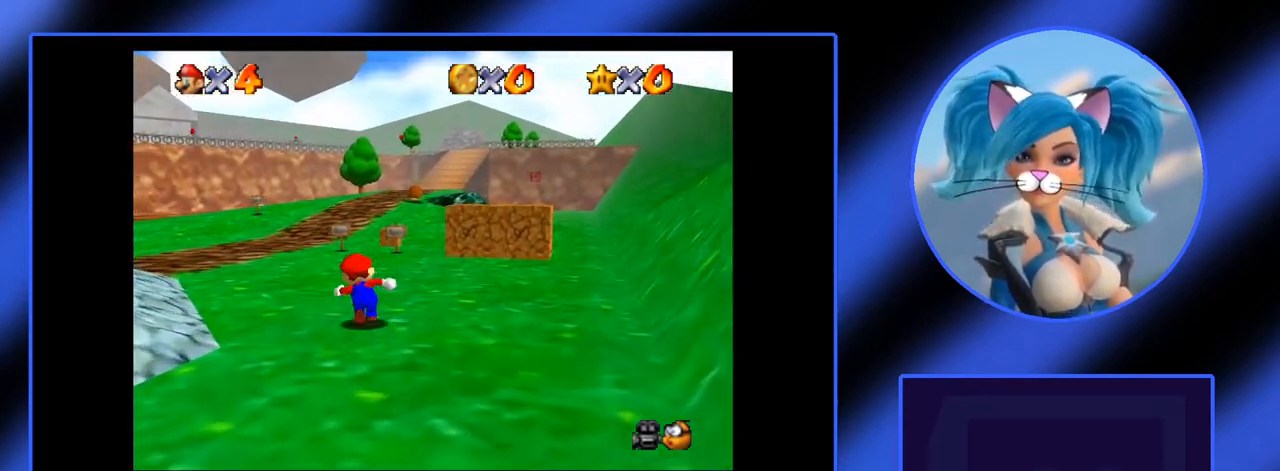
{"keys": ["i"], "mouse": [], "events": [[17, "x", "down"], [67, "a", "down"], [100, "x", "up"], [200, "a", "up"]]}
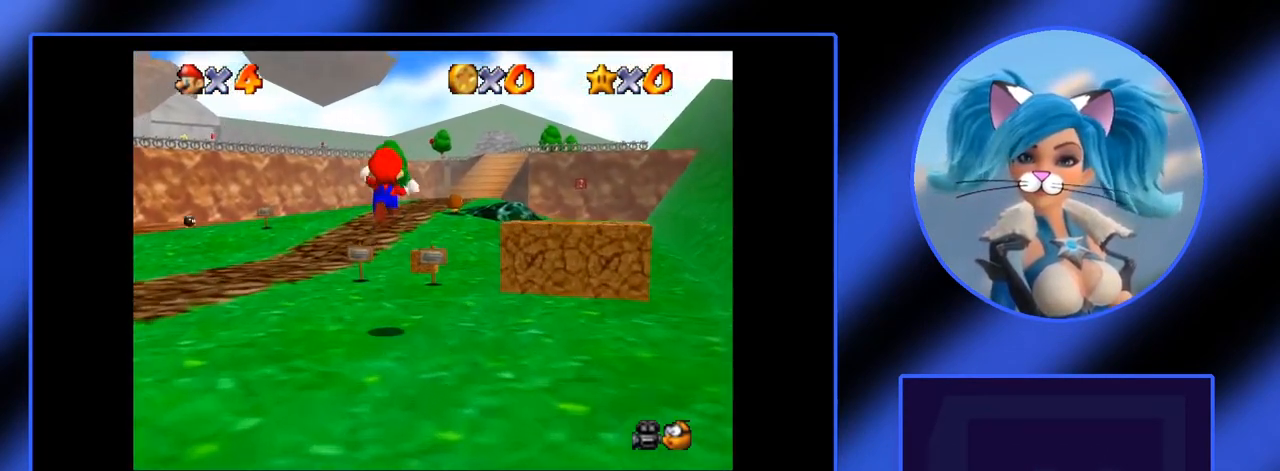
{"keys": ["i"], "mouse": [], "events": [[33, "l", "down"], [400, "l", "up"]]}
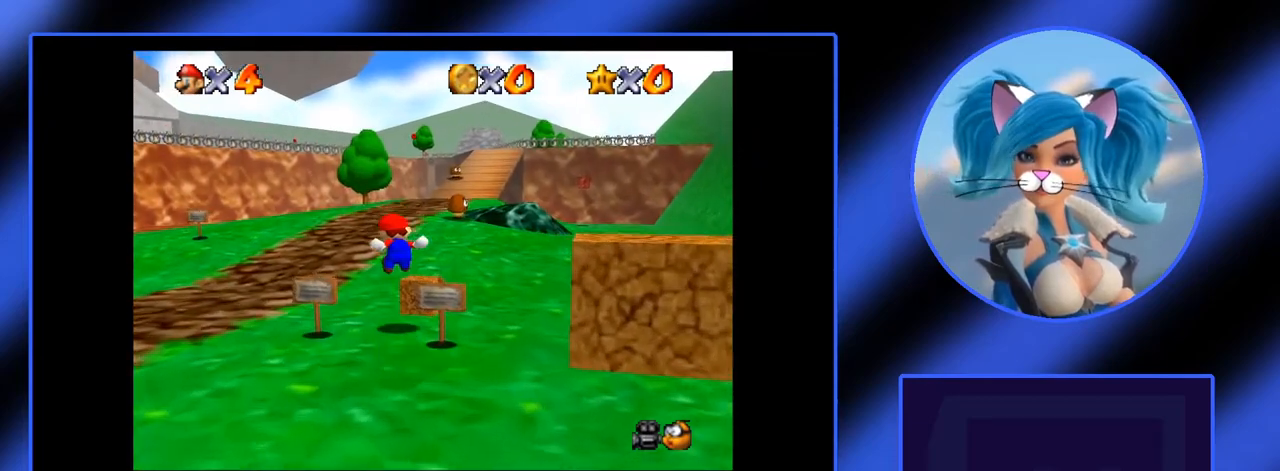
{"keys": ["i"], "mouse": [], "events": []}
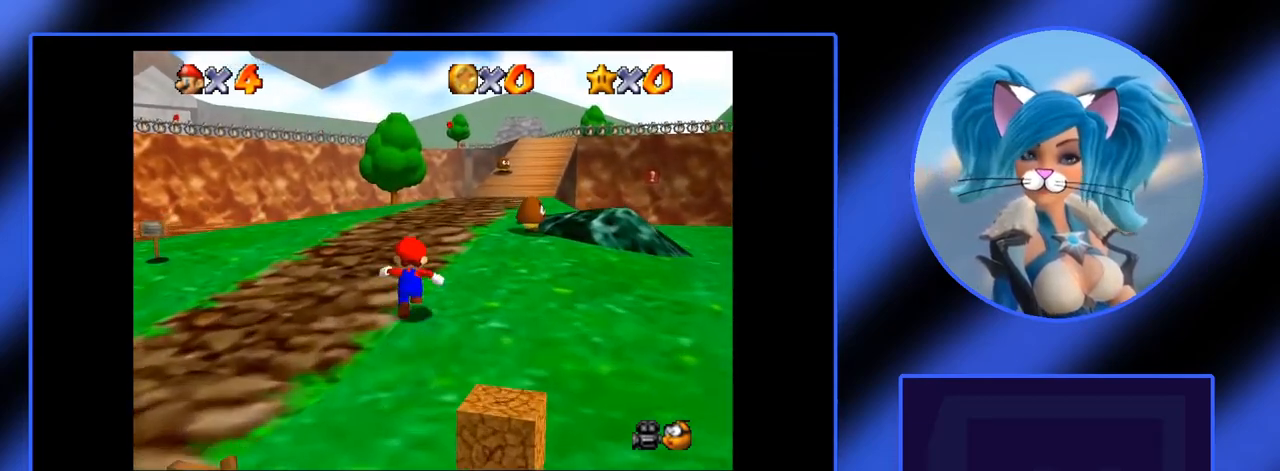
{"keys": ["i"], "mouse": [], "events": [[67, "l", "down"], [250, "l", "up"]]}
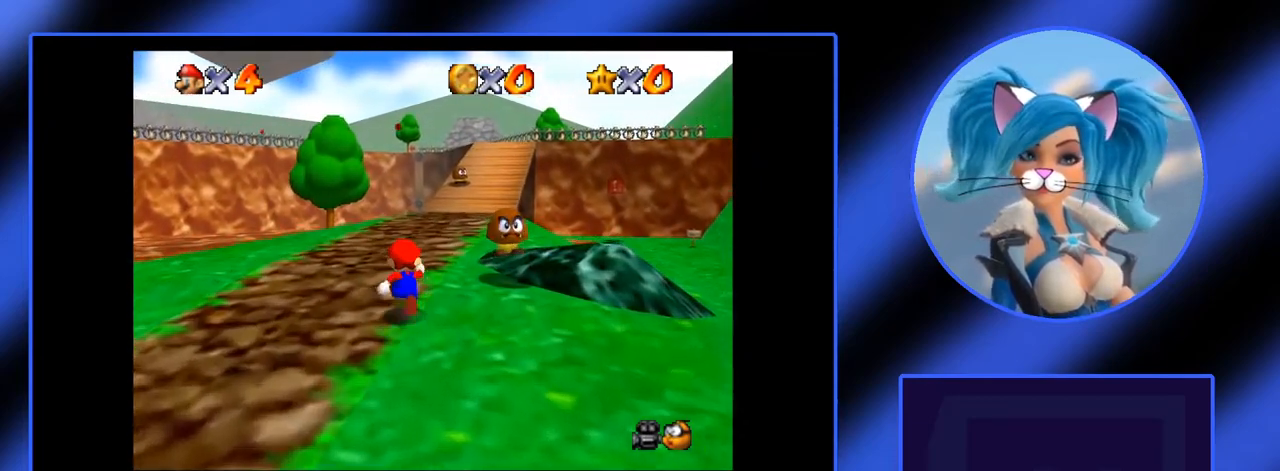
{"keys": ["i"], "mouse": [], "events": [[67, "l", "down"], [217, "l", "up"]]}
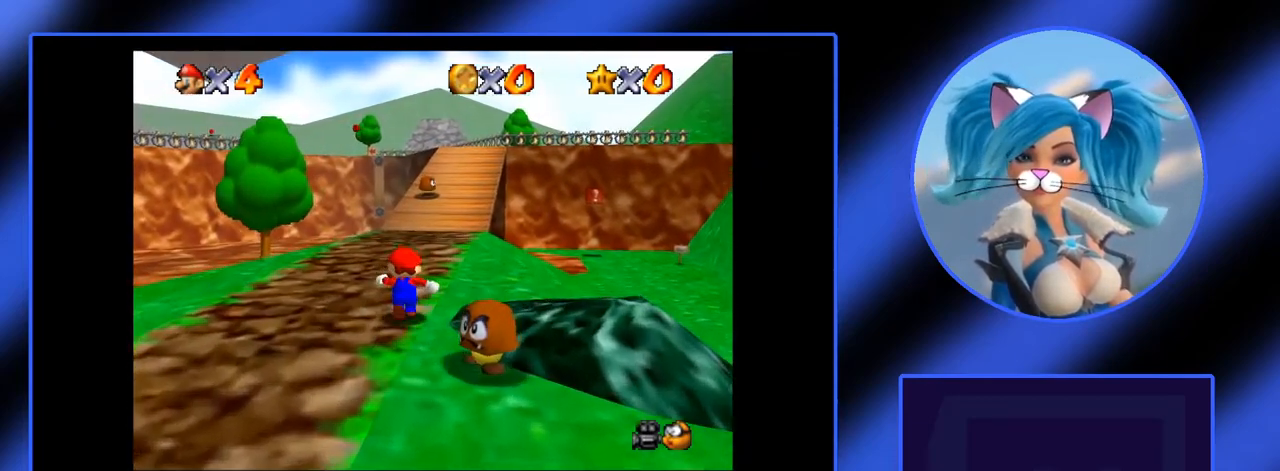
{"keys": ["i"], "mouse": [], "events": [[233, "l", "down"], [417, "l", "up"]]}
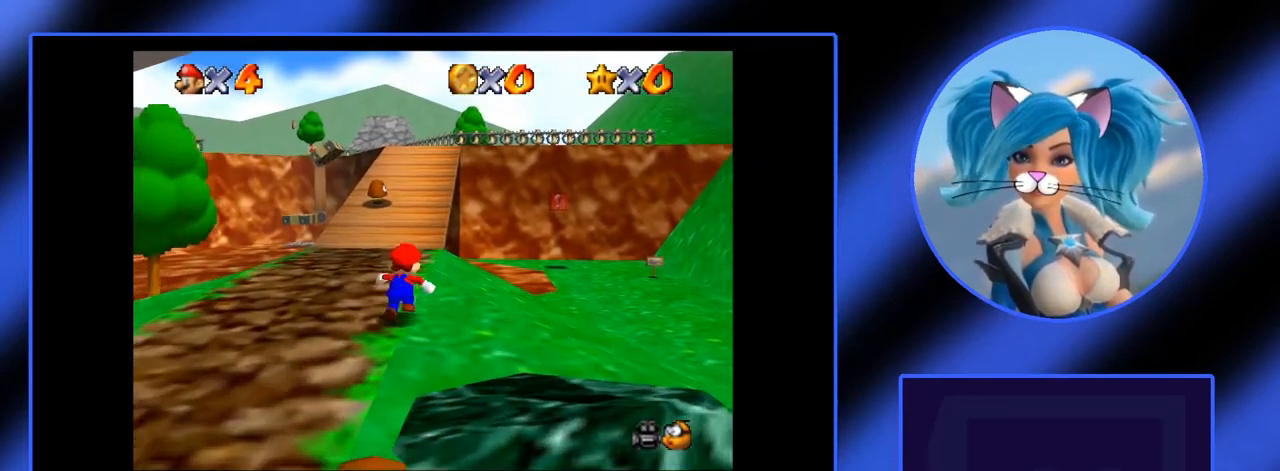
{"keys": ["i"], "mouse": [], "events": []}
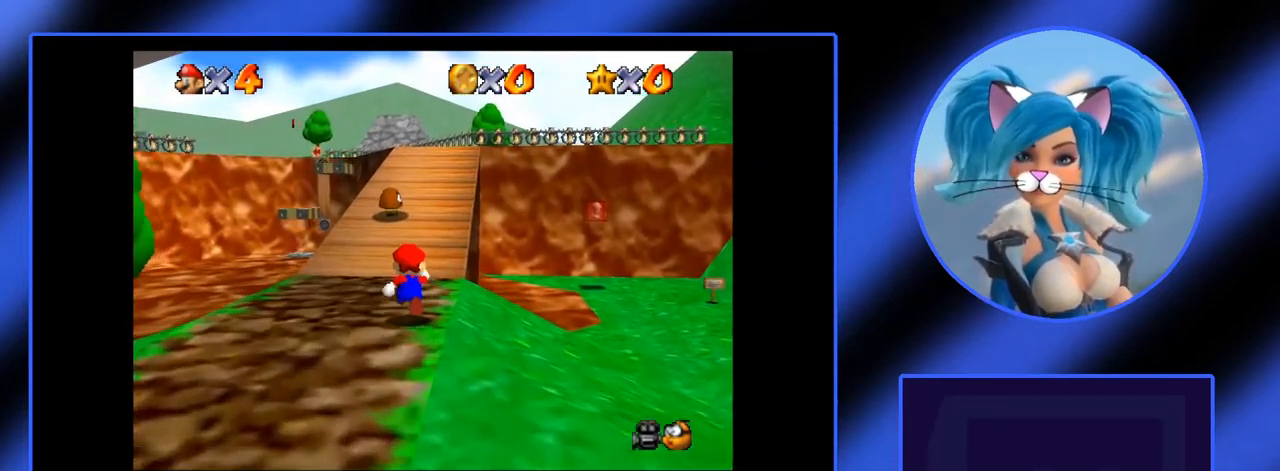
{"keys": ["i", "x"], "mouse": [], "events": [[67, "l", "down"], [167, "l", "up"], [500, "x", "down"]]}
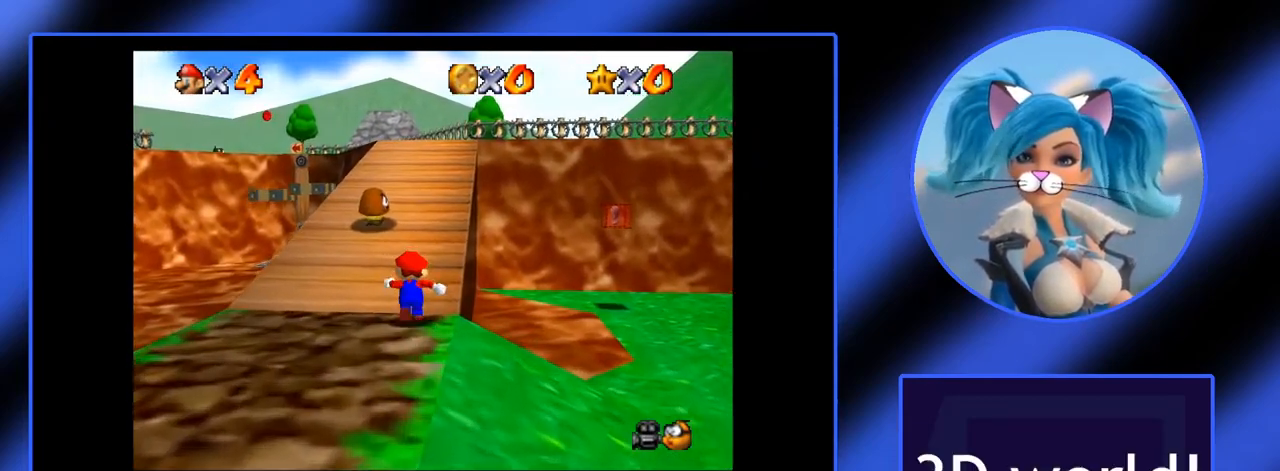
{"keys": ["i", "l"], "mouse": [], "events": [[83, "a", "down"], [133, "x", "up"], [233, "a", "up"], [233, "l", "down"]]}
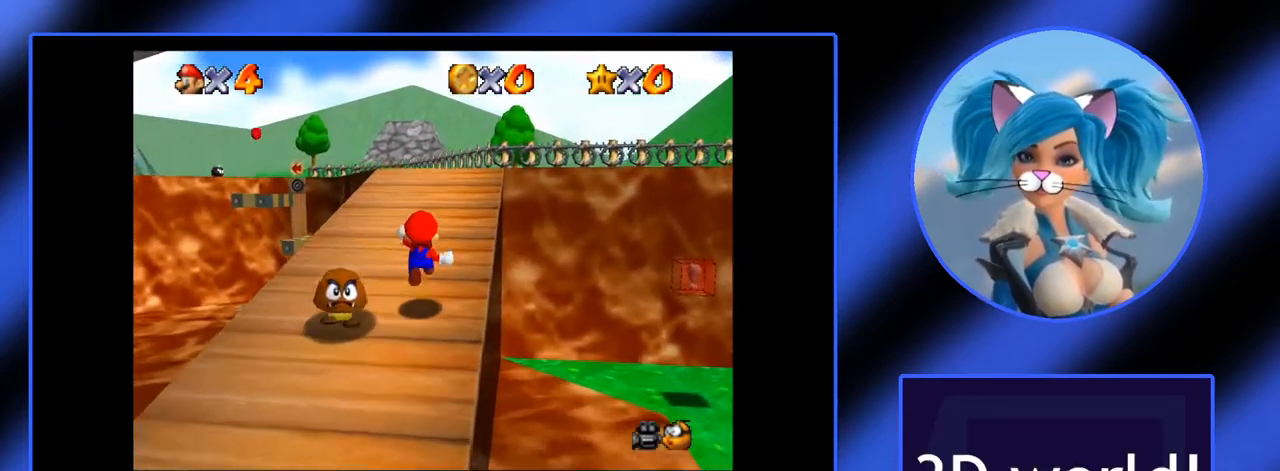
{"keys": ["i"], "mouse": [], "events": [[17, "l", "up"]]}